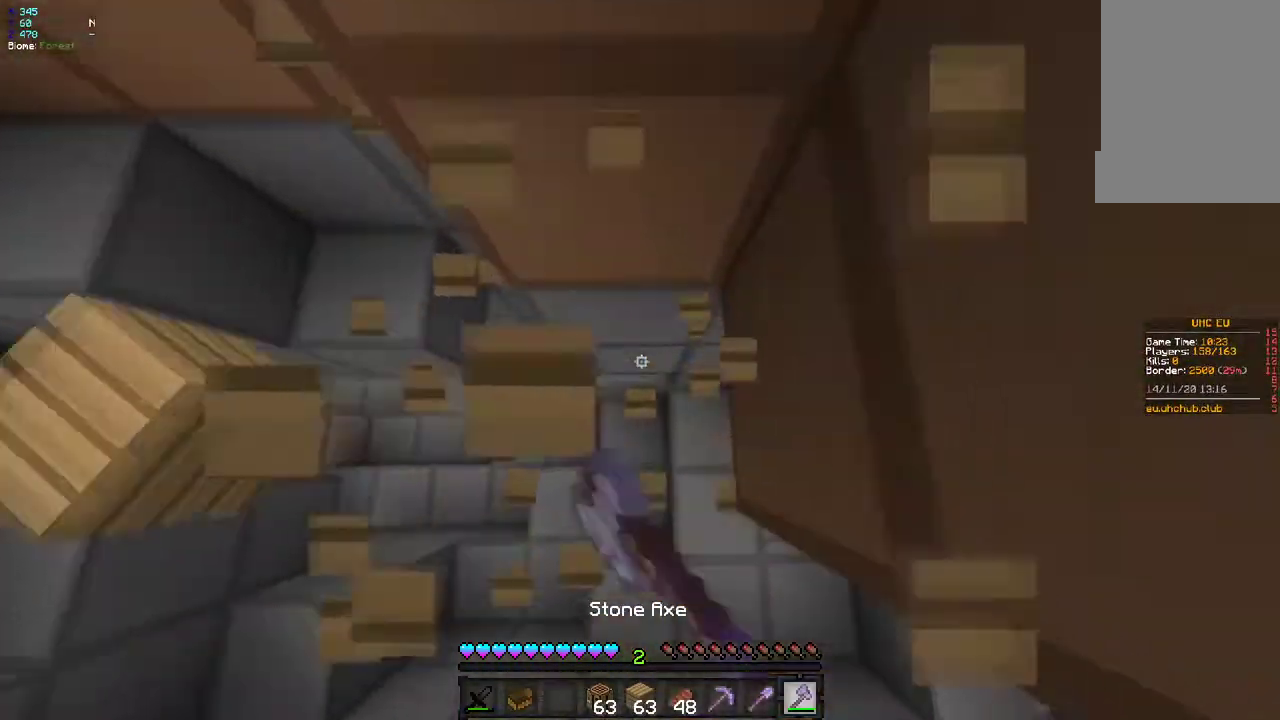
Gameplay with keyboard and mouse; each line is a JSON object with the keys and mouse buttons held at the frame after it. "events" lists presses ("down") and releases ("up") of "d", "q", "s", "z", "mouse_left" and "mouse_right" between this image and that frame as [ms after this image, input, new state], when the widget could be followed in between. "mouse_left", "mouse_right" = the "left", "right" buttons of the "mouse" list. No other keys are recorded. Fast repeated clicks can show as one long hold. Mouse movement is not recorded.
{"keys": [], "mouse": [], "events": [[33, "mouse_right", "down"], [117, "mouse_right", "up"], [217, "q", "down"], [317, "z", "down"], [417, "z", "up"], [450, "q", "up"]]}
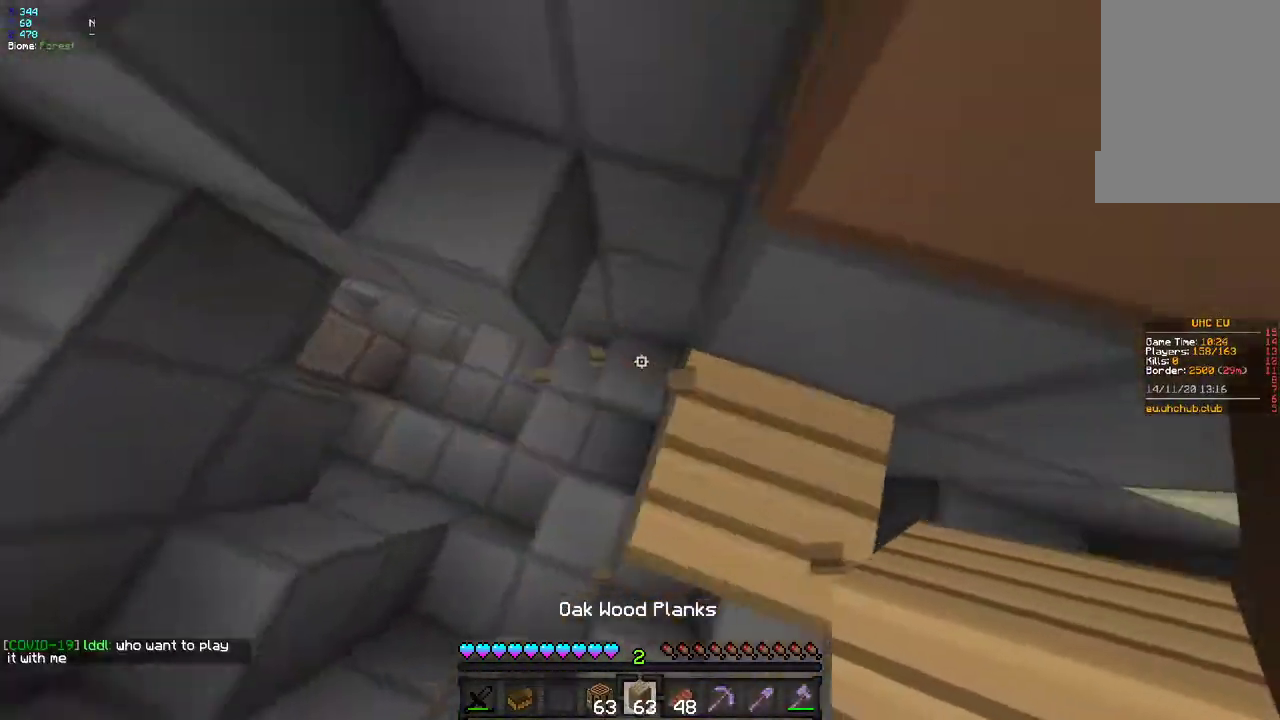
{"keys": [], "mouse": ["left"], "events": [[17, "d", "down"], [183, "d", "up"], [217, "mouse_left", "down"]]}
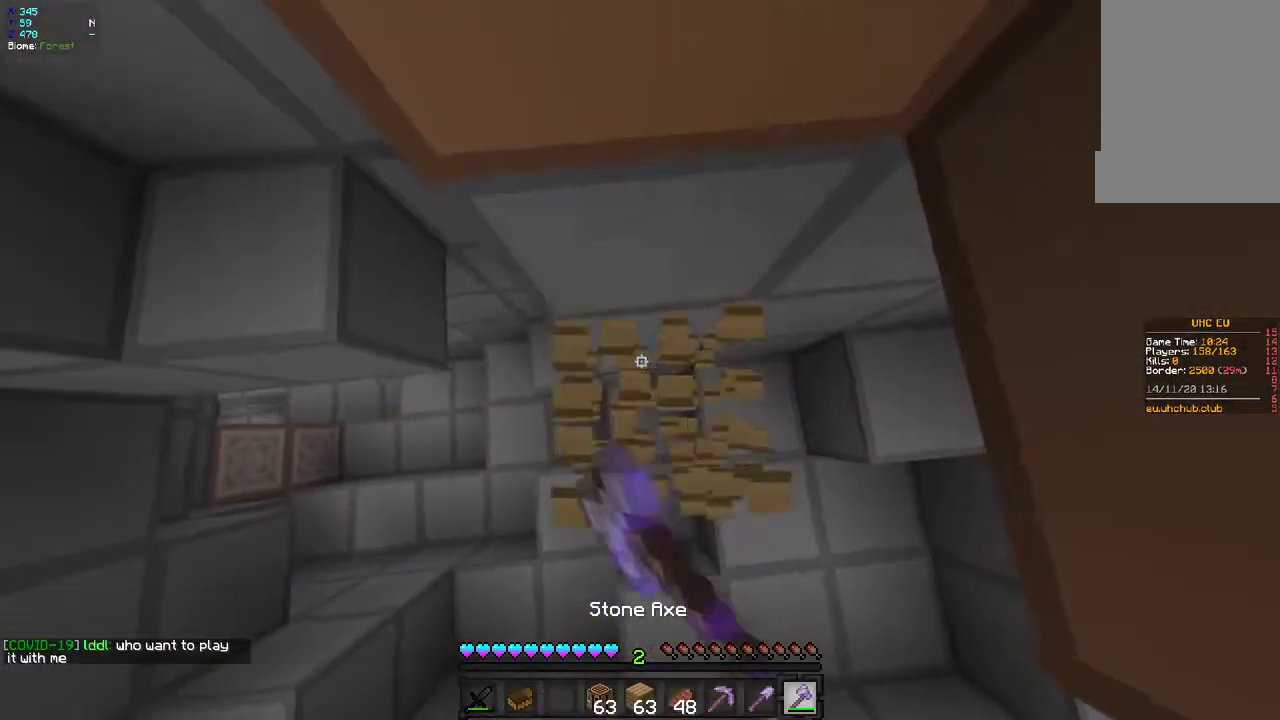
{"keys": ["q"], "mouse": [], "events": [[217, "mouse_left", "up"], [283, "mouse_right", "down"], [400, "mouse_right", "up"], [417, "q", "down"]]}
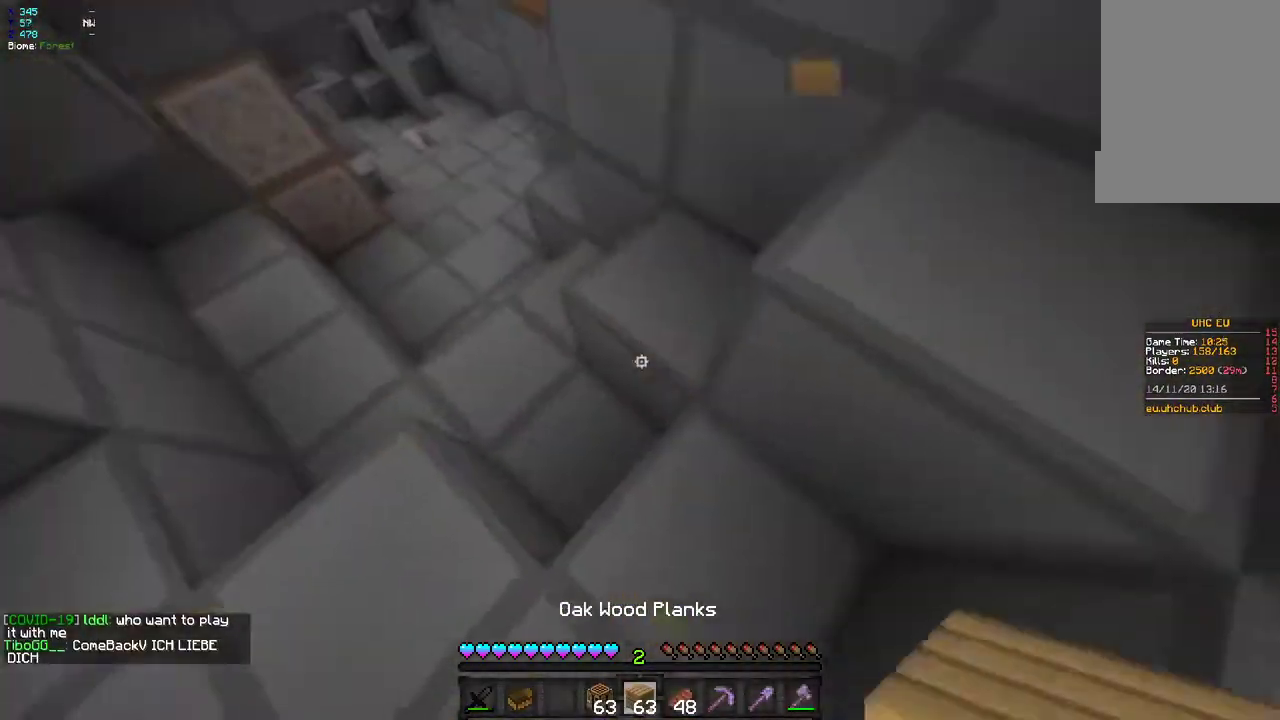
{"keys": ["z"], "mouse": [], "events": [[83, "q", "up"], [183, "q", "down"], [283, "z", "down"], [350, "q", "up"]]}
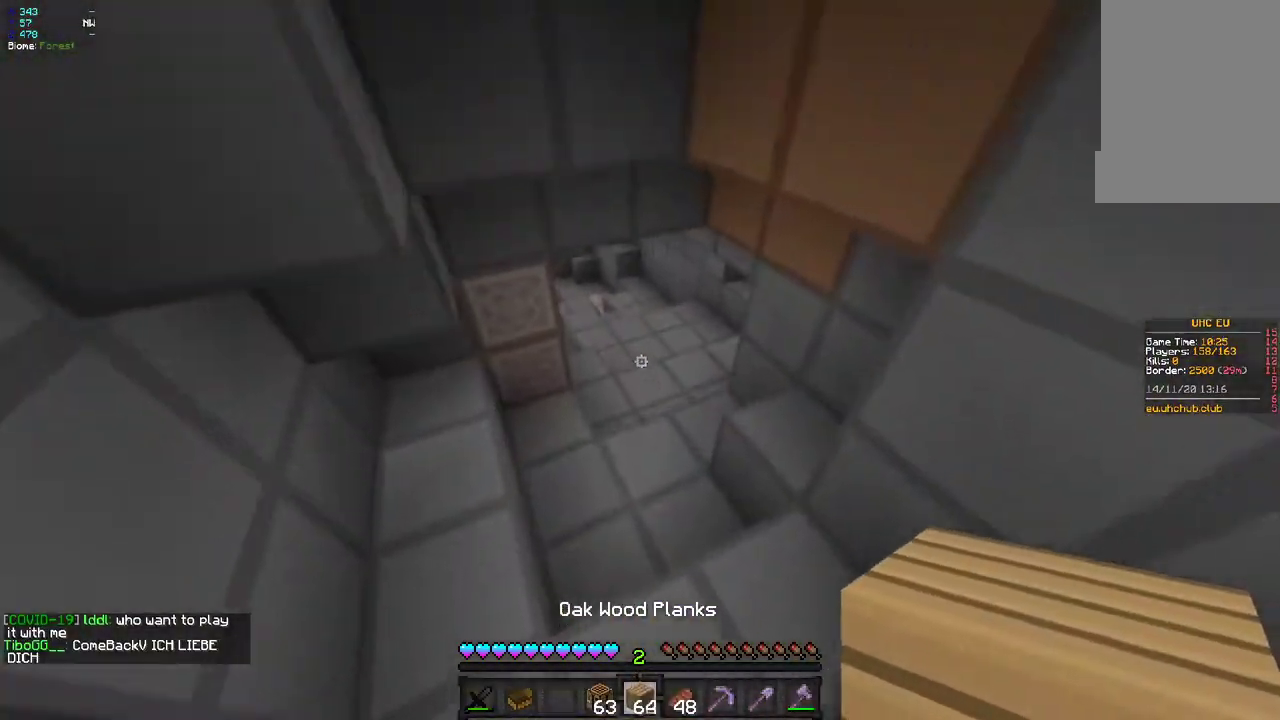
{"keys": [], "mouse": []}
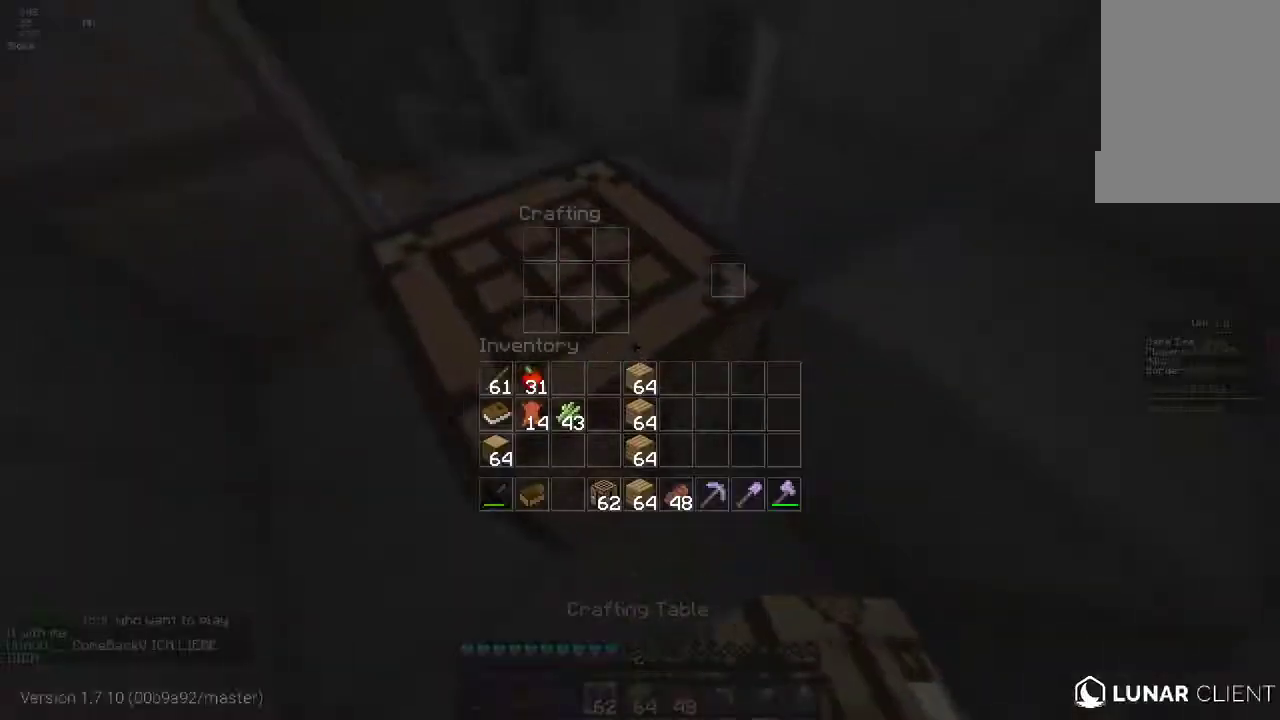
{"keys": [], "mouse": [], "events": []}
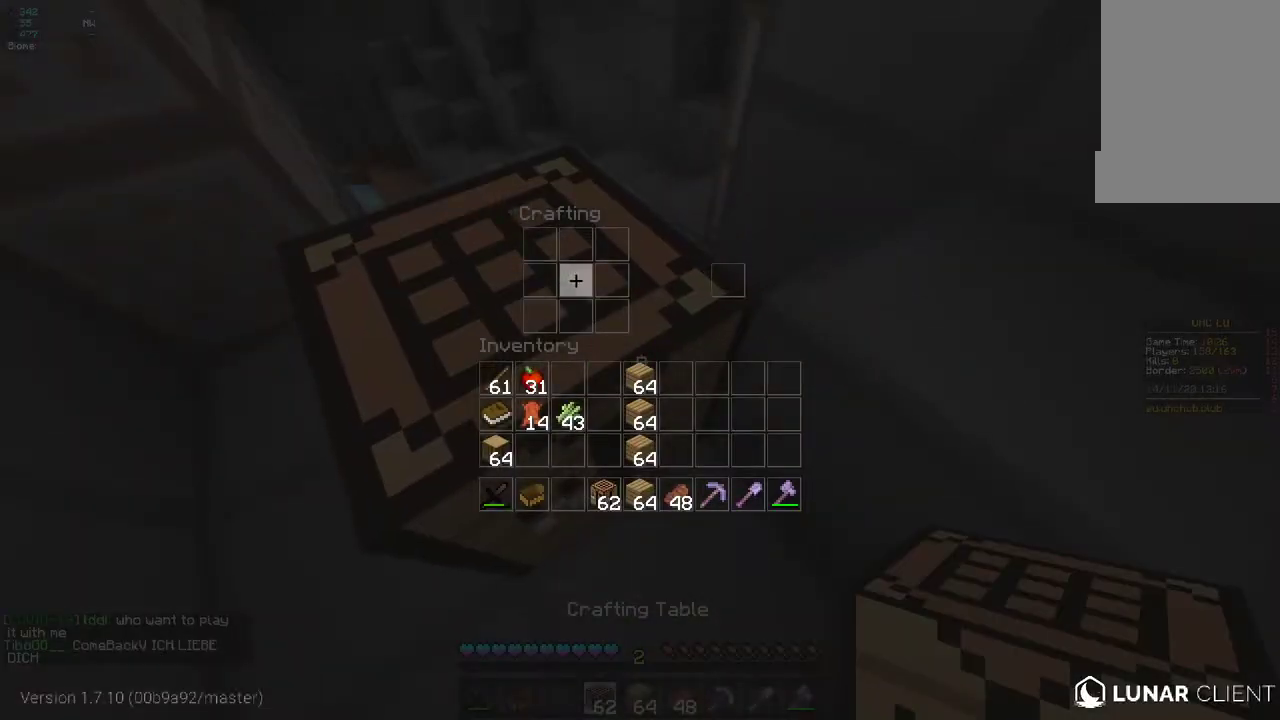
{"keys": [], "mouse": [], "events": []}
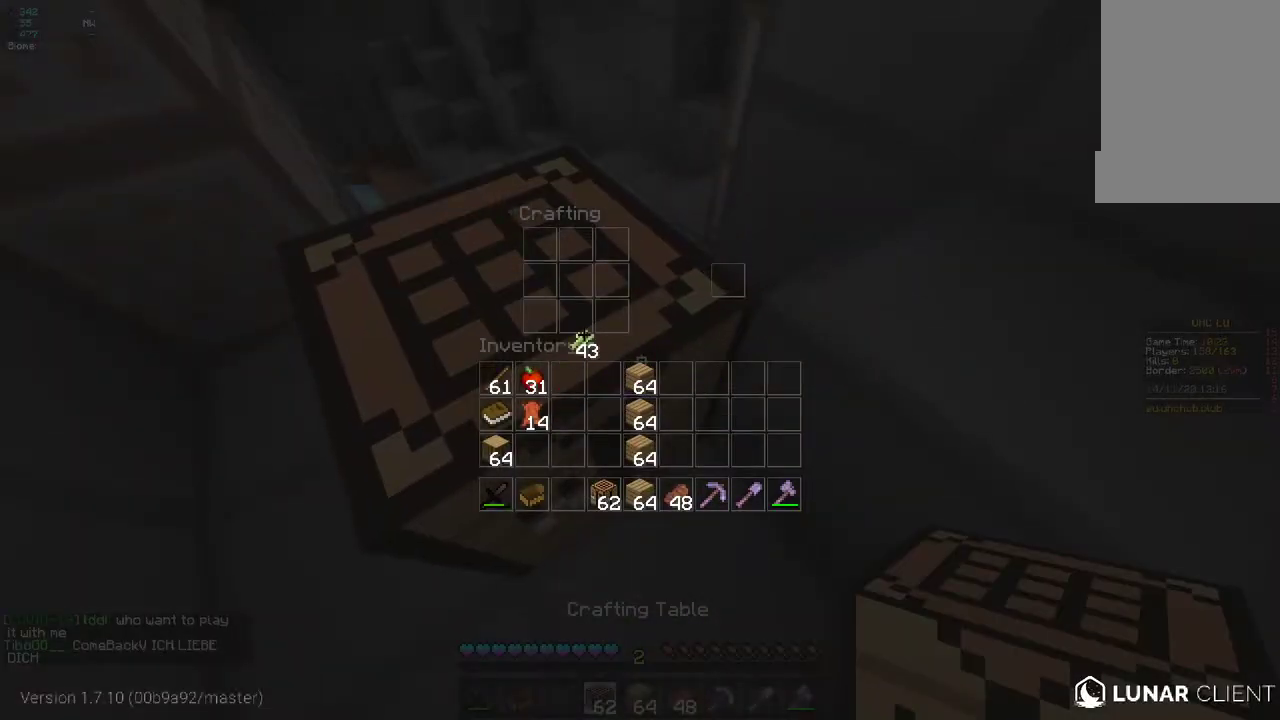
{"keys": [], "mouse": [], "events": []}
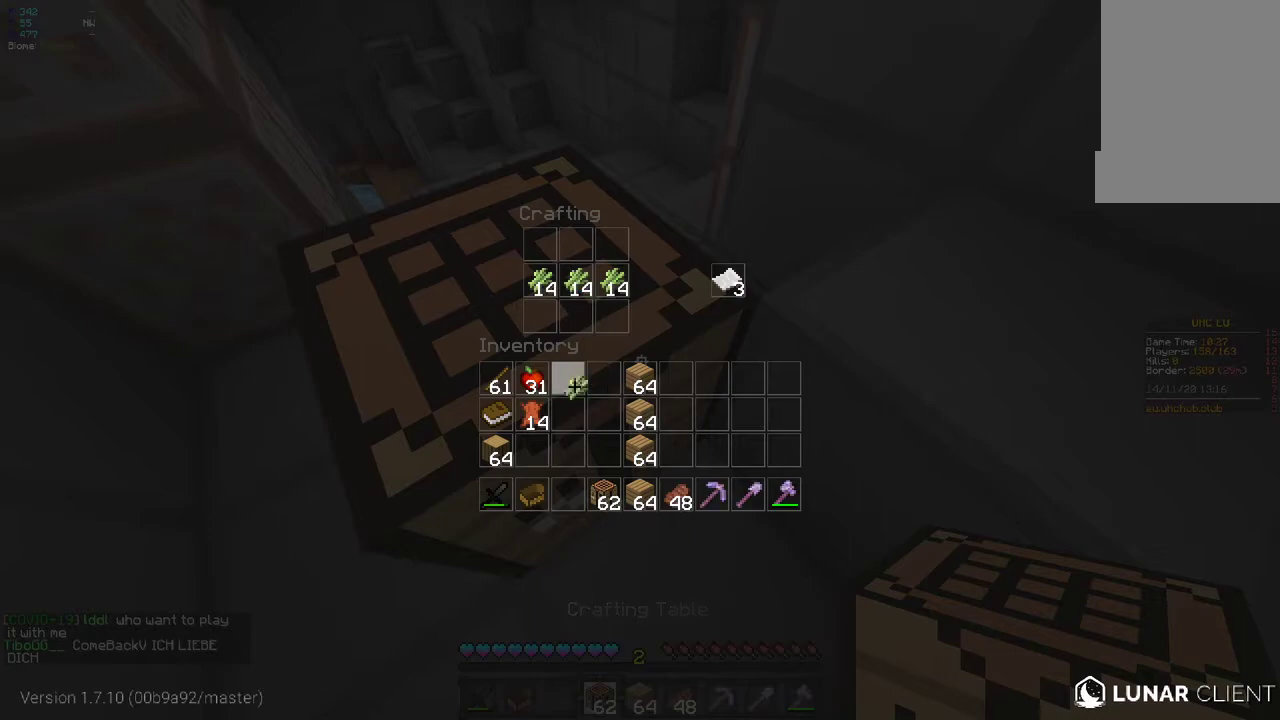
{"keys": [], "mouse": [], "events": []}
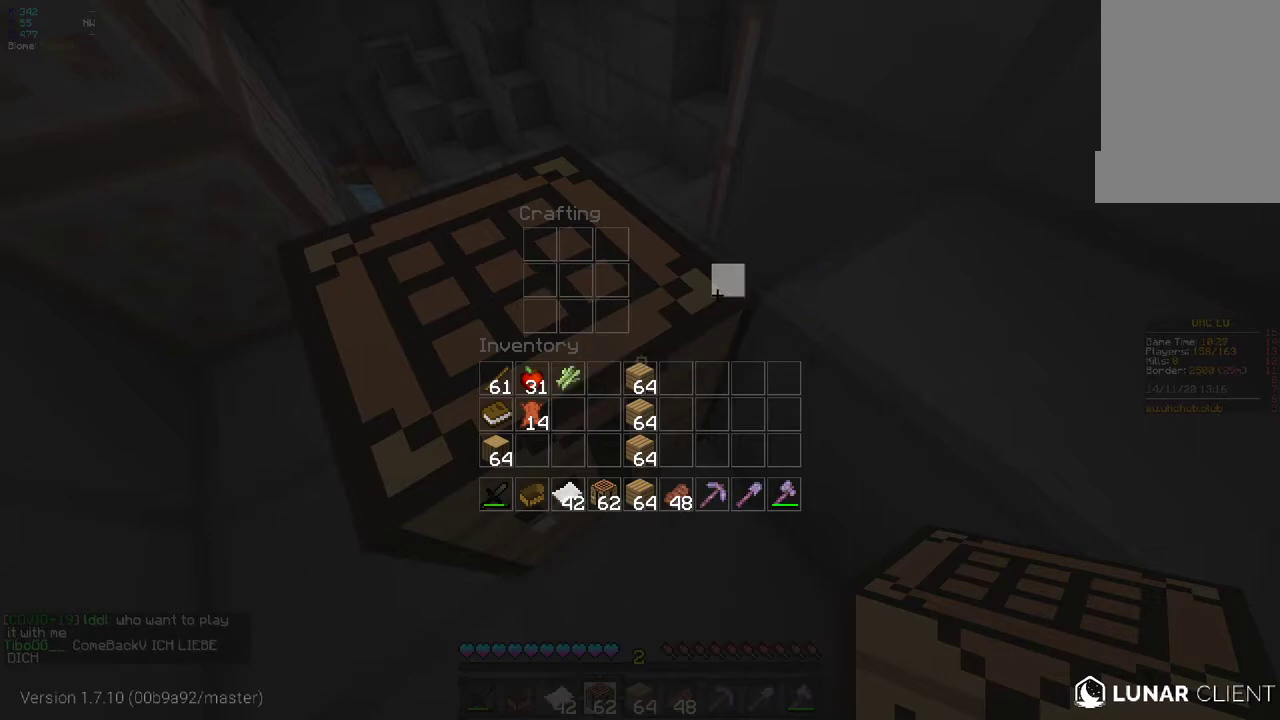
{"keys": [], "mouse": [], "events": []}
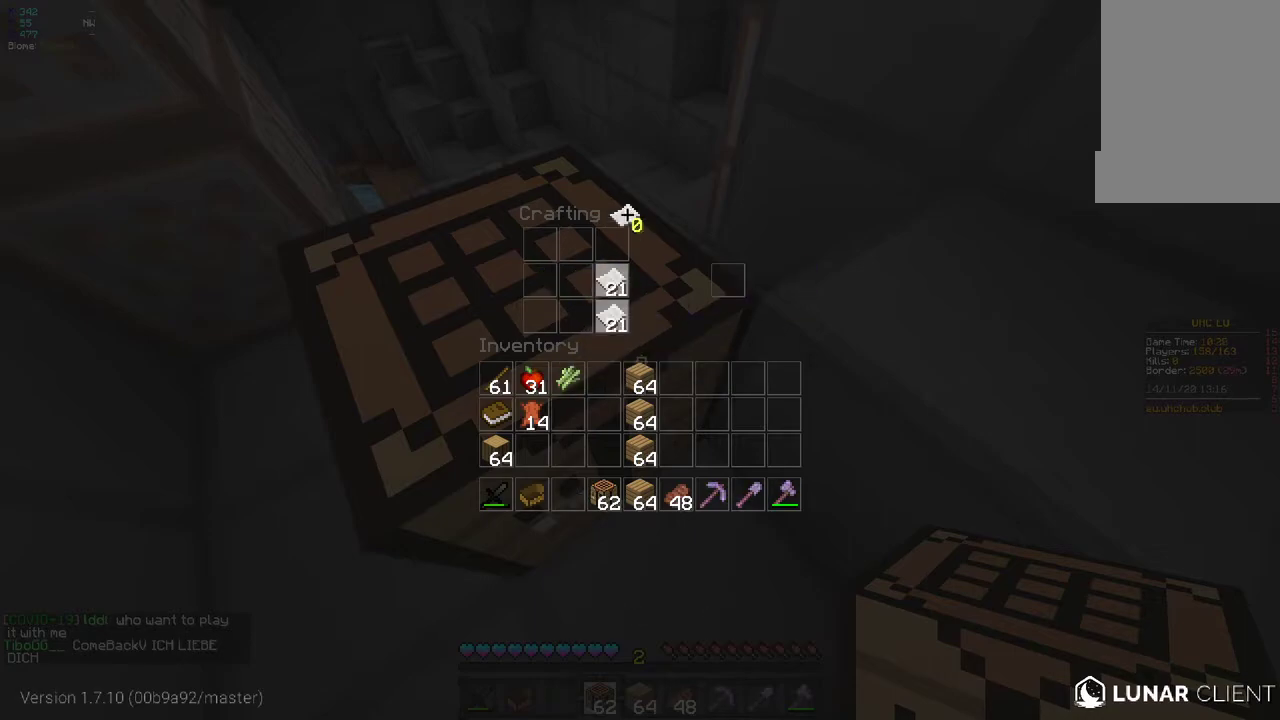
{"keys": [], "mouse": [], "events": []}
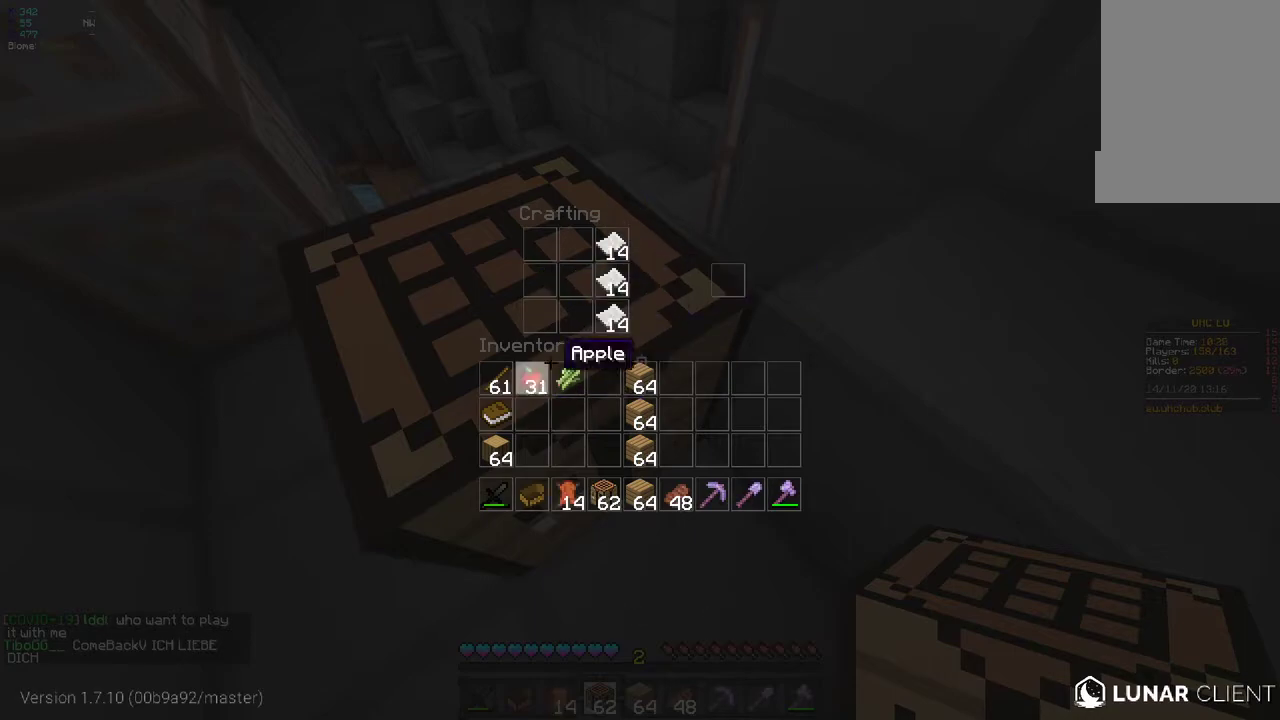
{"keys": [], "mouse": [], "events": []}
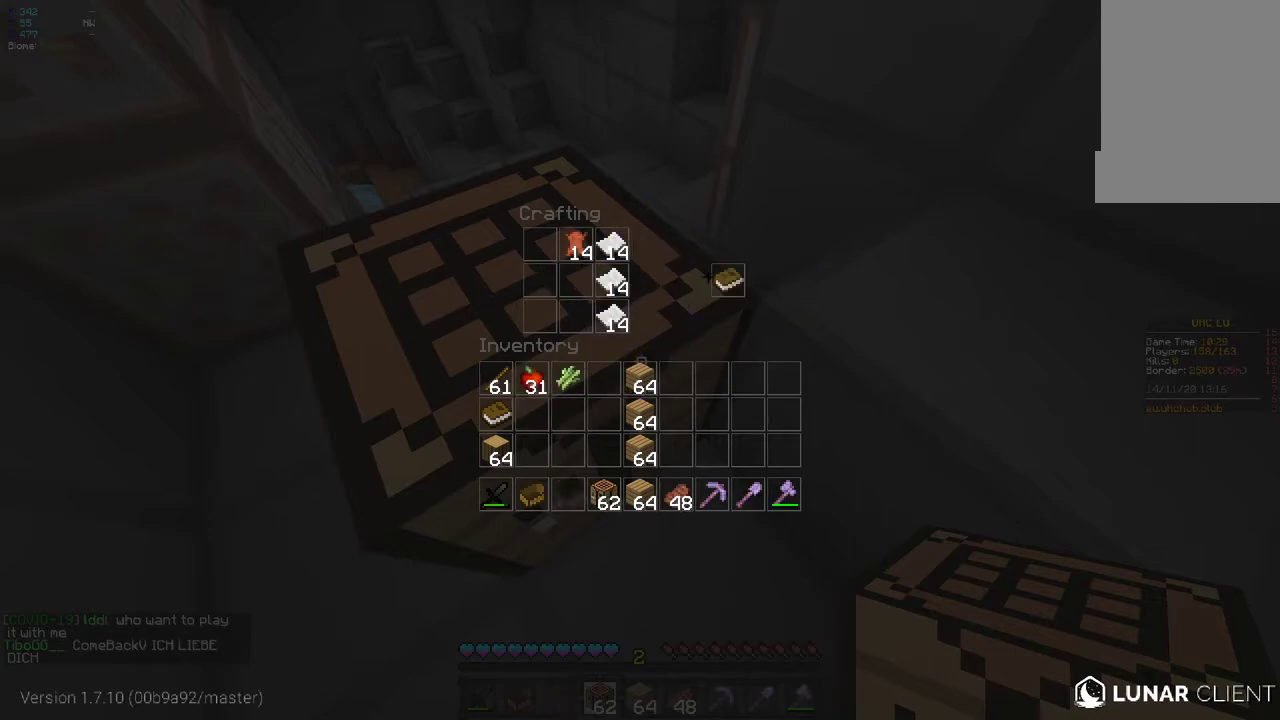
{"keys": [], "mouse": [], "events": []}
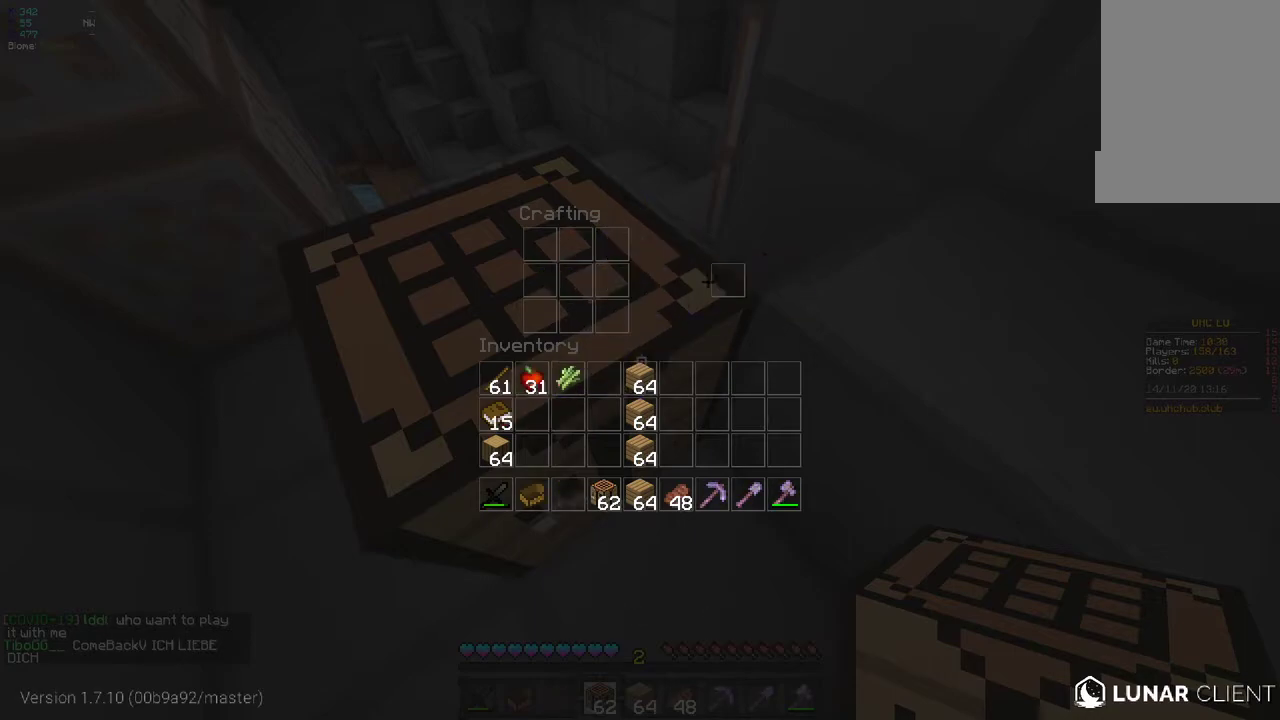
{"keys": [], "mouse": [], "events": []}
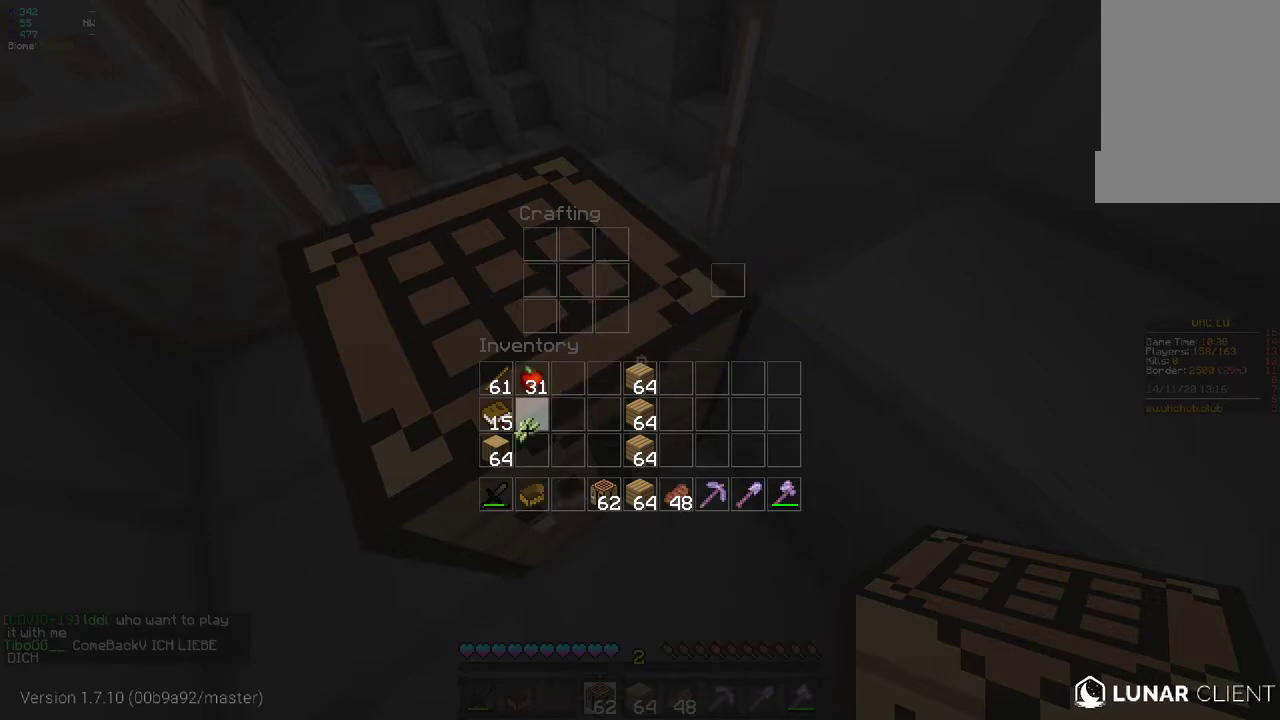
{"keys": ["q"], "mouse": ["left"], "events": [[317, "q", "down"], [450, "mouse_left", "down"]]}
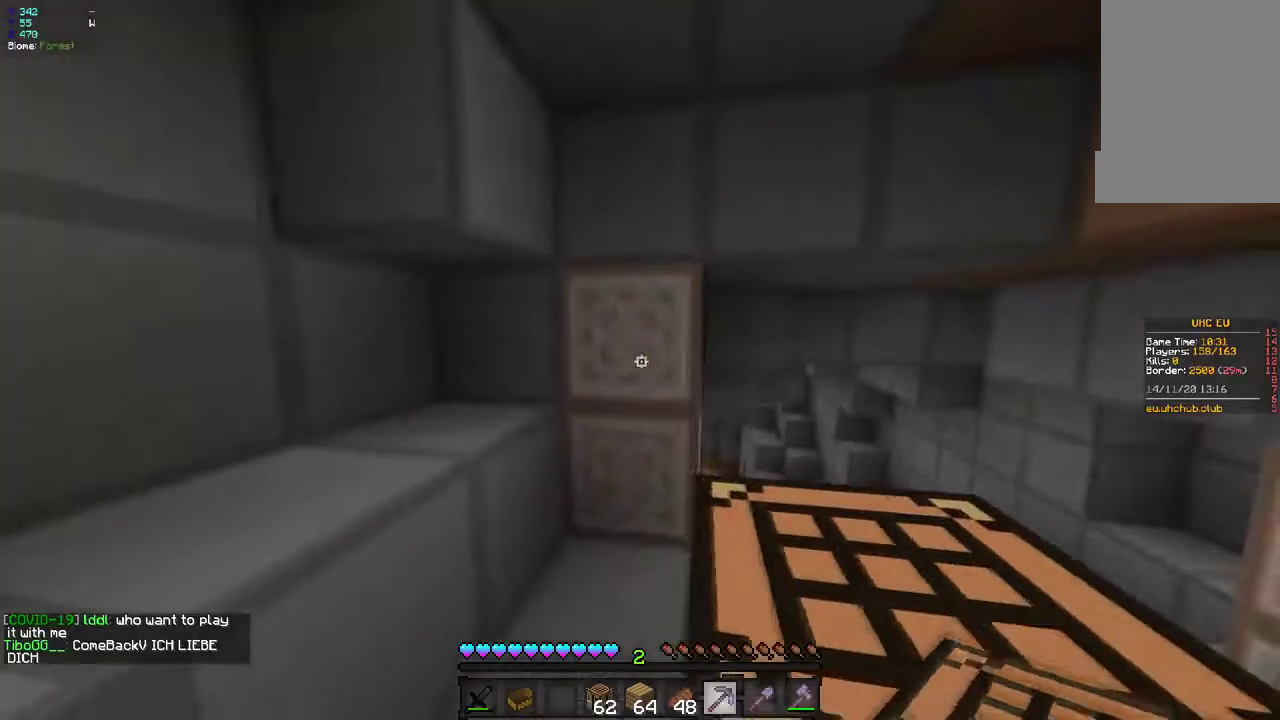
{"keys": ["z"], "mouse": ["left"], "events": [[83, "z", "down"], [100, "q", "up"]]}
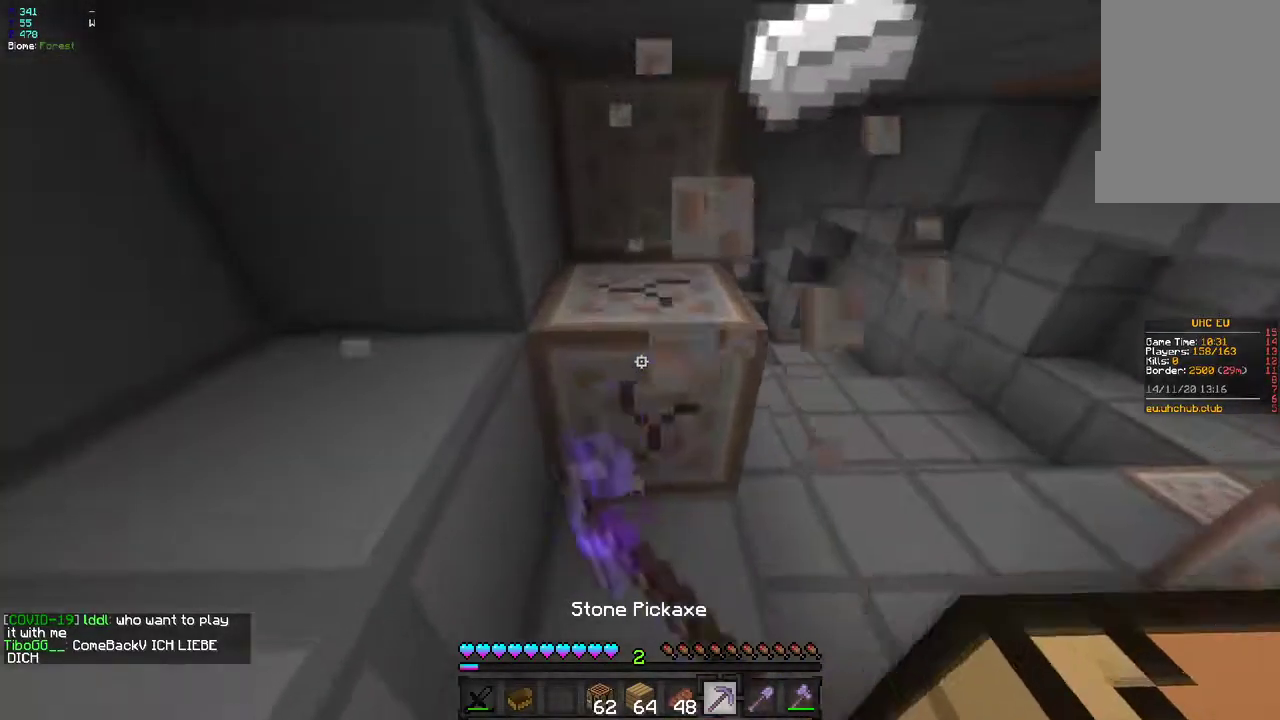
{"keys": ["z"], "mouse": ["left"], "events": [[133, "d", "down"], [383, "d", "up"]]}
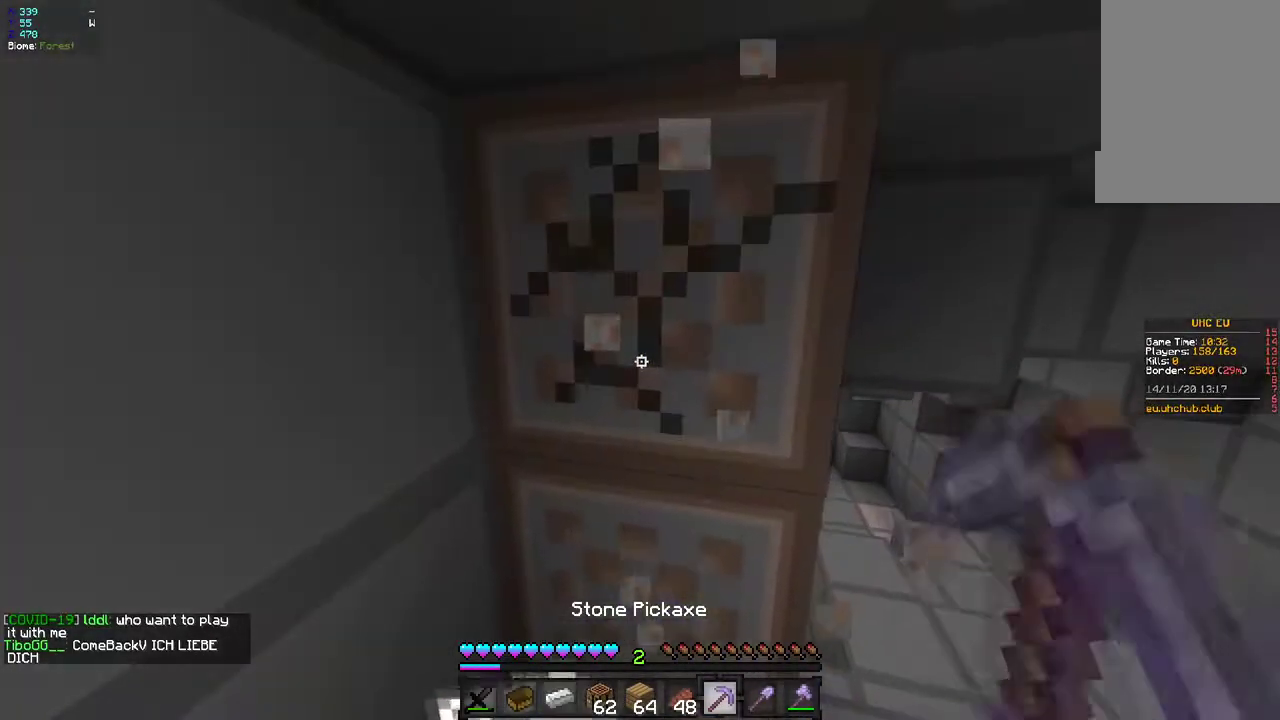
{"keys": ["z"], "mouse": ["left"], "events": [[50, "z", "up"], [167, "d", "down"], [333, "z", "down"], [350, "d", "up"]]}
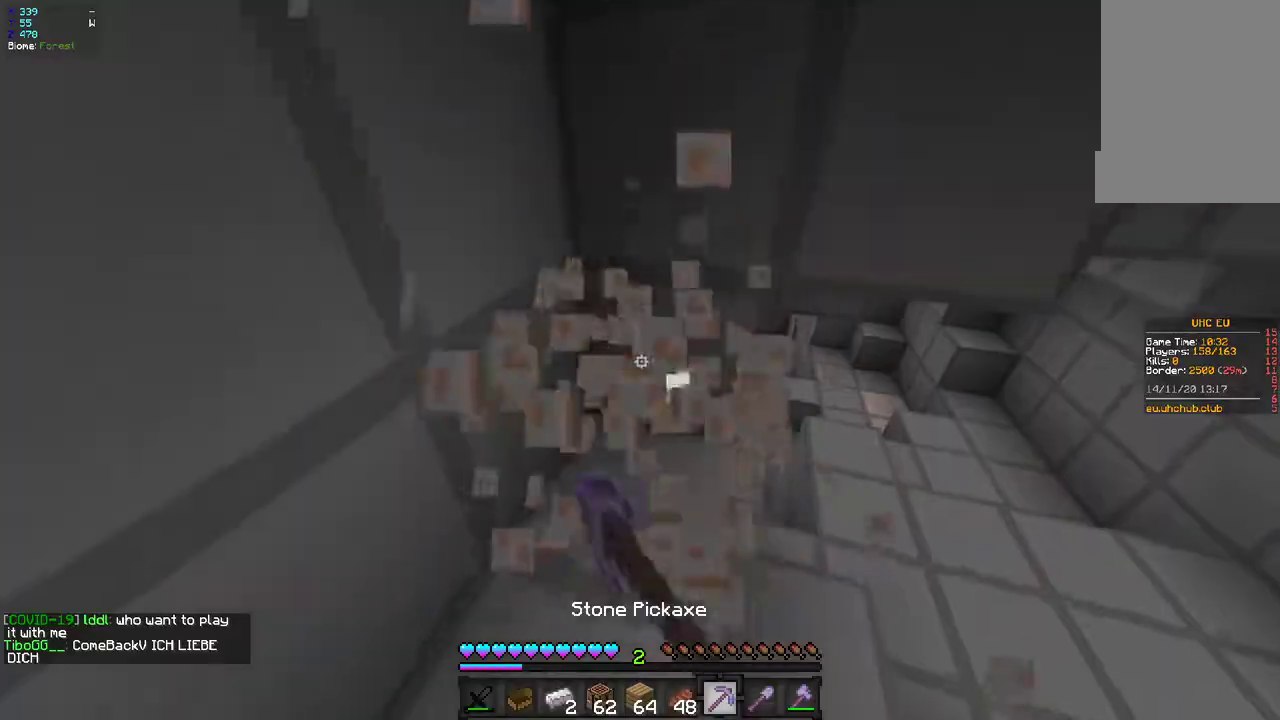
{"keys": [], "mouse": [], "events": [[183, "d", "down"], [283, "mouse_left", "up"], [317, "z", "up"], [367, "d", "up"], [367, "mouse_right", "down"], [450, "mouse_right", "up"]]}
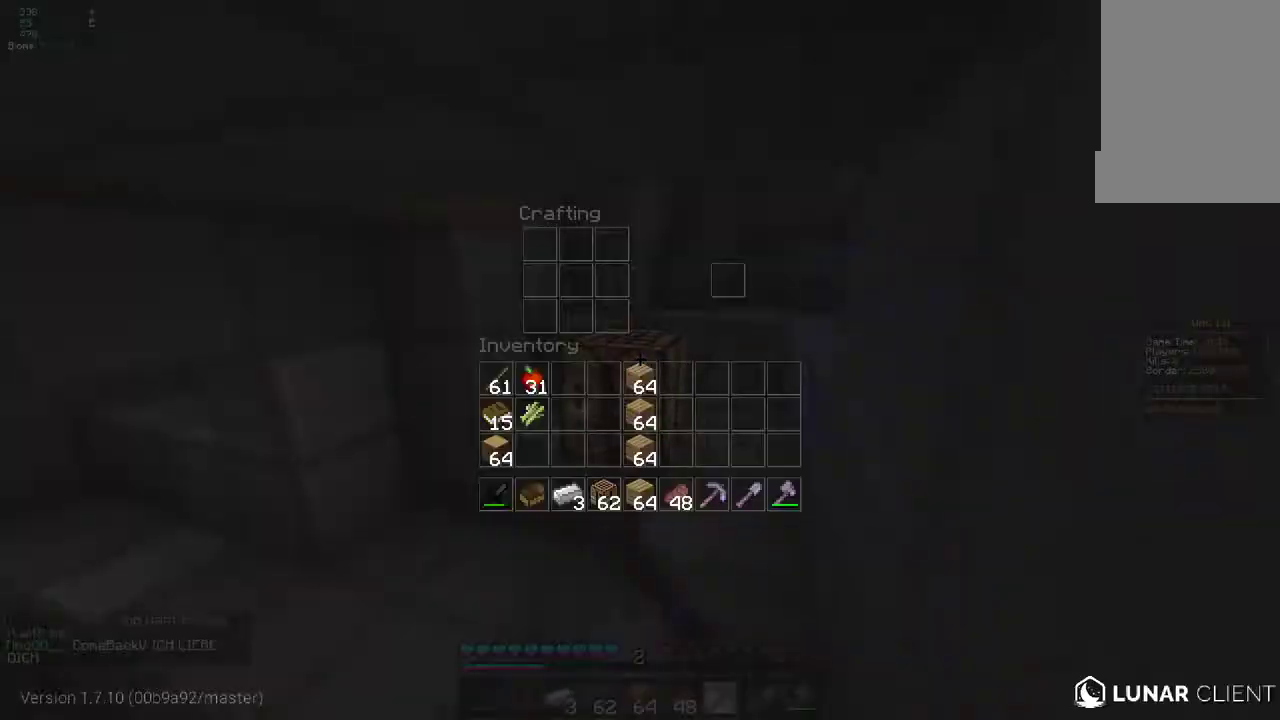
{"keys": [], "mouse": [], "events": []}
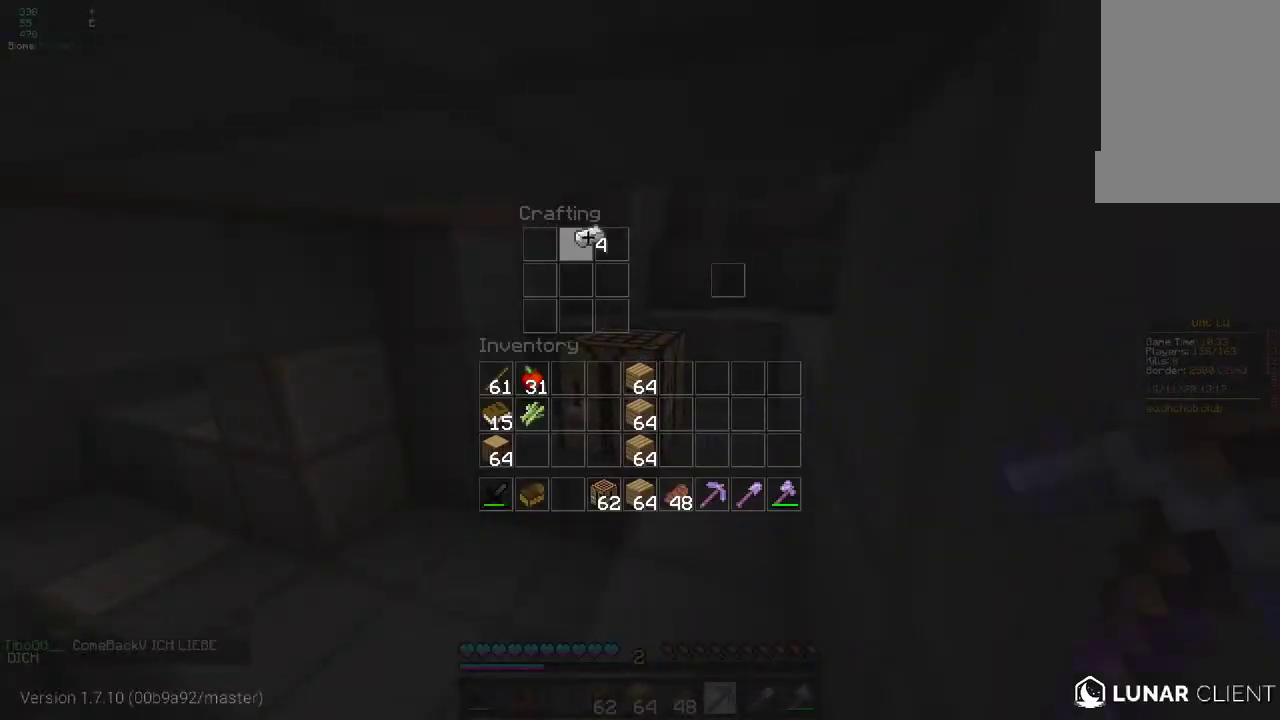
{"keys": [], "mouse": [], "events": []}
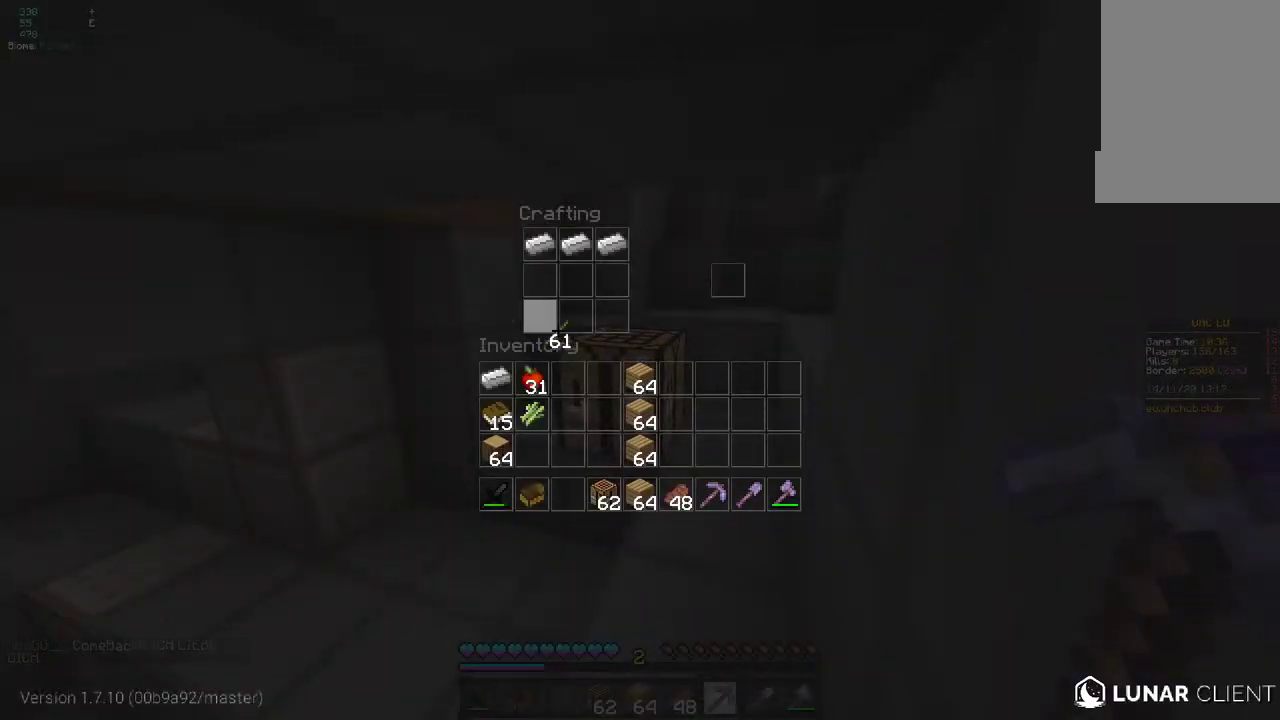
{"keys": [], "mouse": [], "events": []}
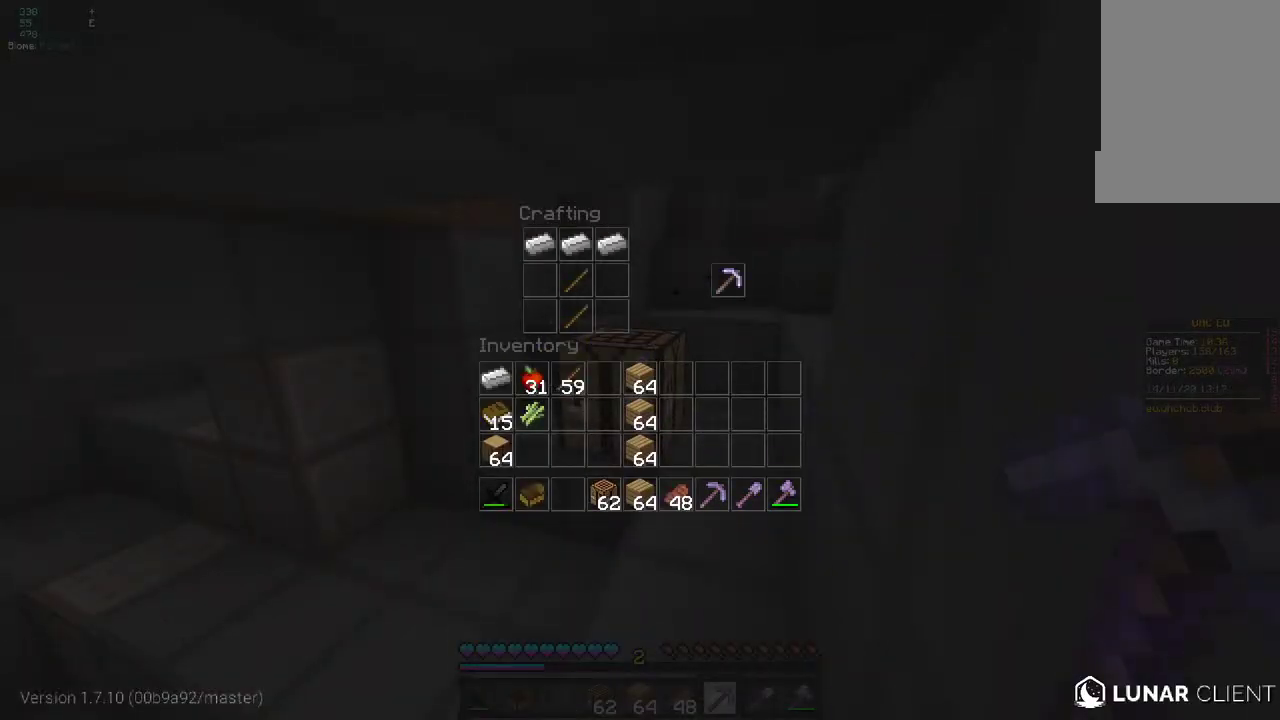
{"keys": [], "mouse": [], "events": []}
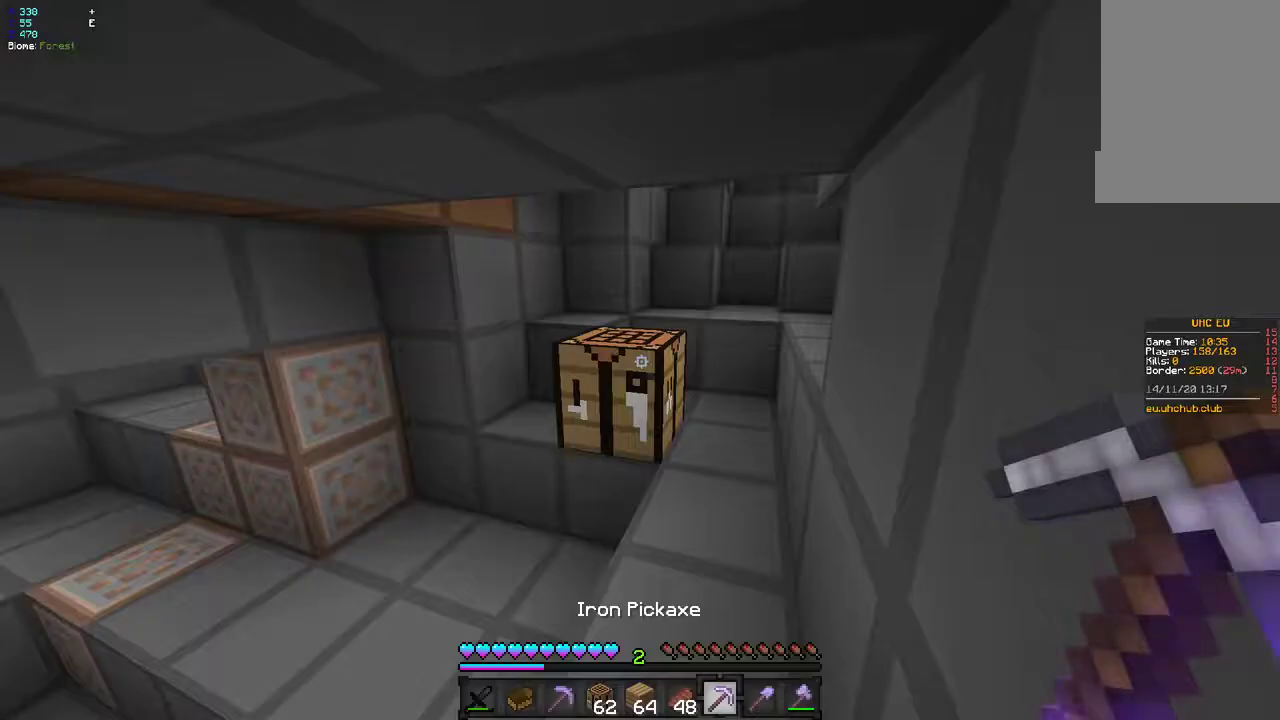
{"keys": ["z"], "mouse": ["left"], "events": [[67, "z", "down"], [467, "mouse_left", "down"]]}
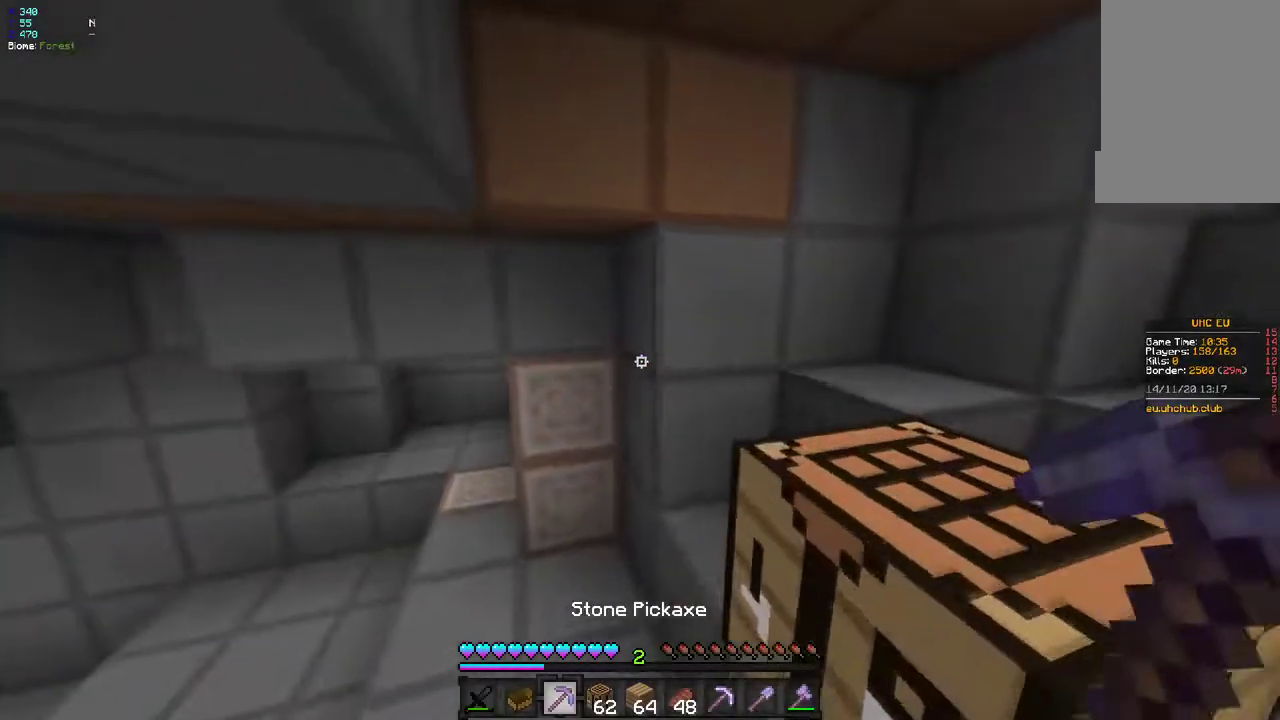
{"keys": ["q", "z"], "mouse": ["left"], "events": [[350, "q", "down"]]}
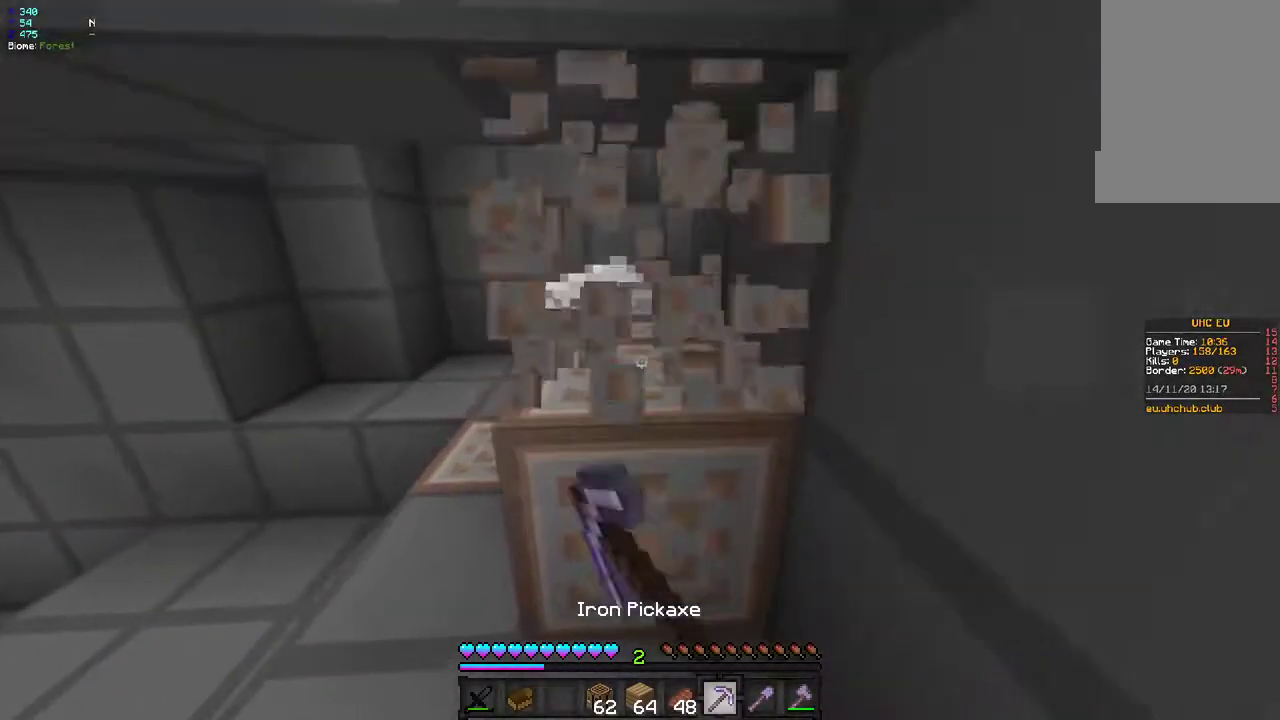
{"keys": ["z"], "mouse": ["left"], "events": [[167, "q", "up"]]}
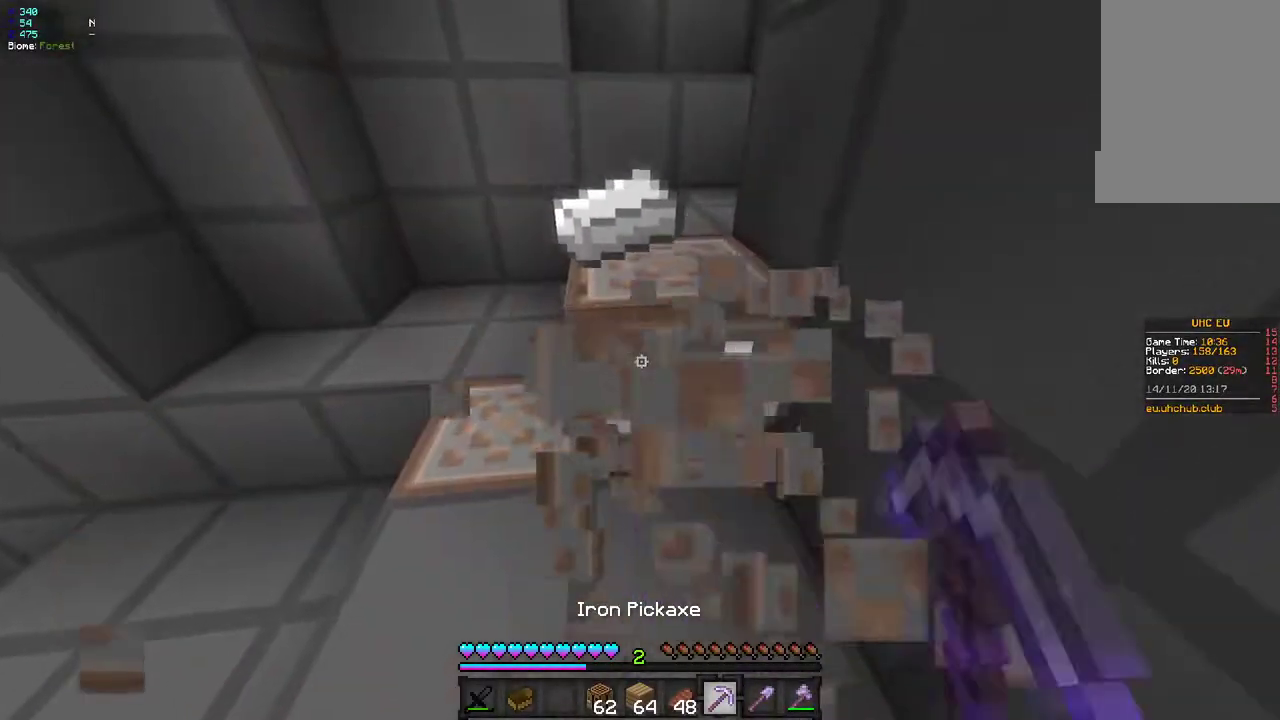
{"keys": ["q", "z"], "mouse": ["left"], "events": [[433, "q", "down"]]}
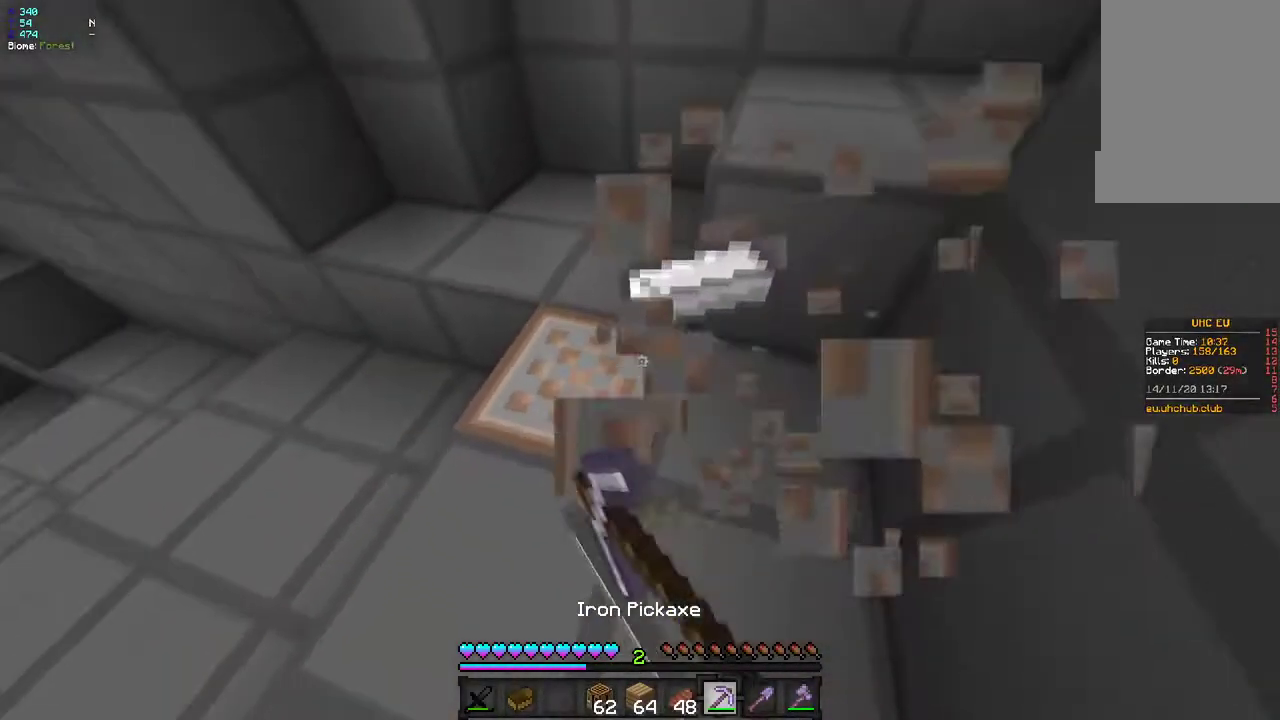
{"keys": ["q", "z"], "mouse": ["left"], "events": []}
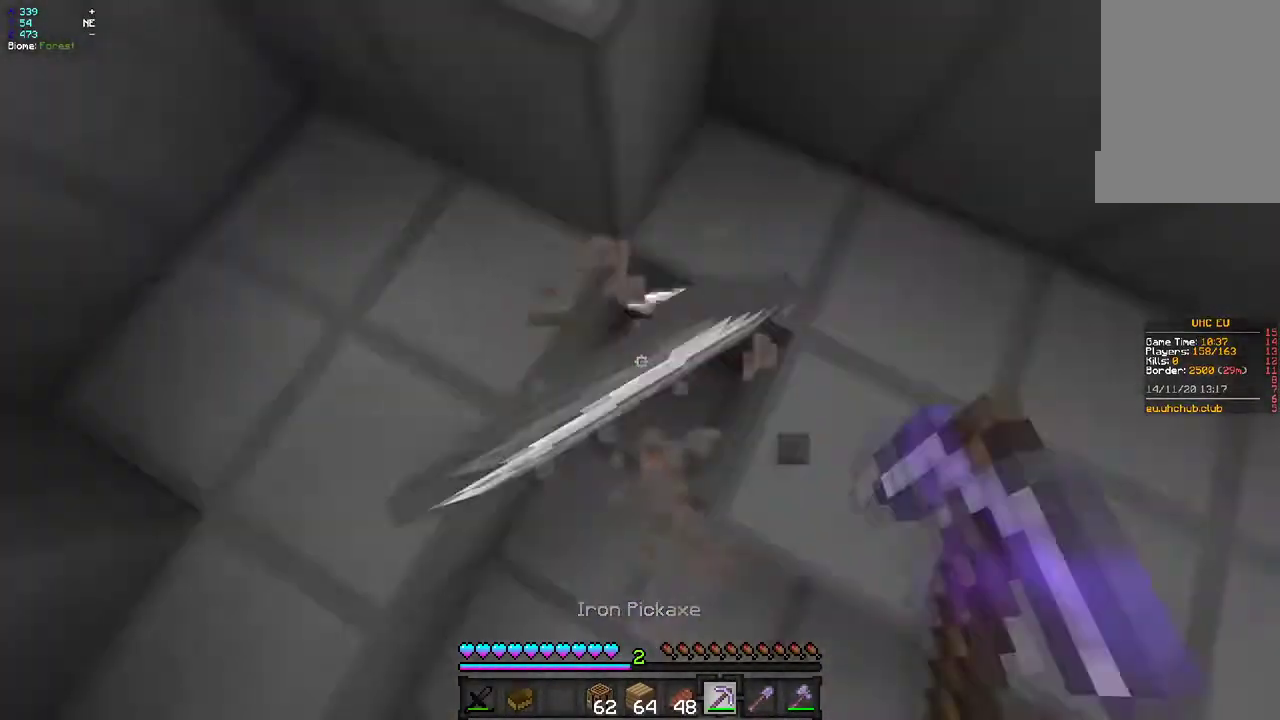
{"keys": ["d", "z"], "mouse": ["right"], "events": [[33, "q", "up"], [50, "z", "up"], [67, "mouse_left", "up"], [233, "z", "down"], [367, "d", "down"], [467, "mouse_right", "down"]]}
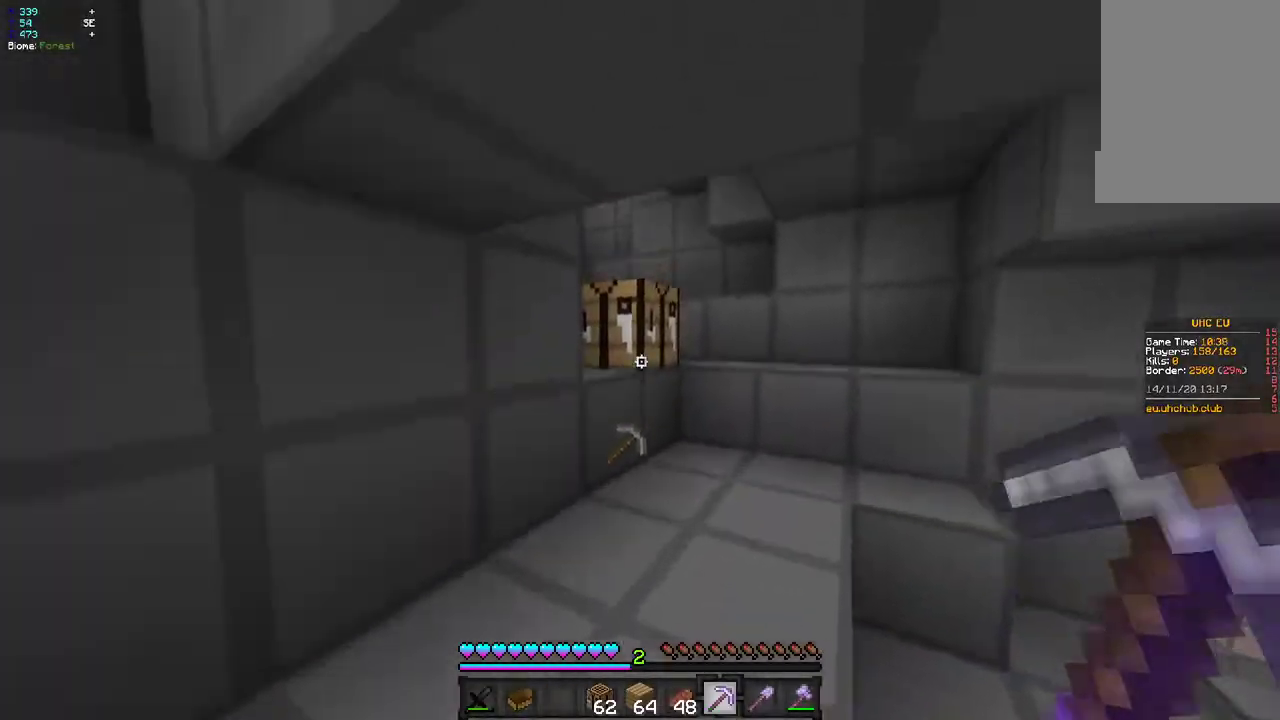
{"keys": [], "mouse": [], "events": [[233, "d", "up"], [283, "mouse_right", "up"], [317, "z", "up"]]}